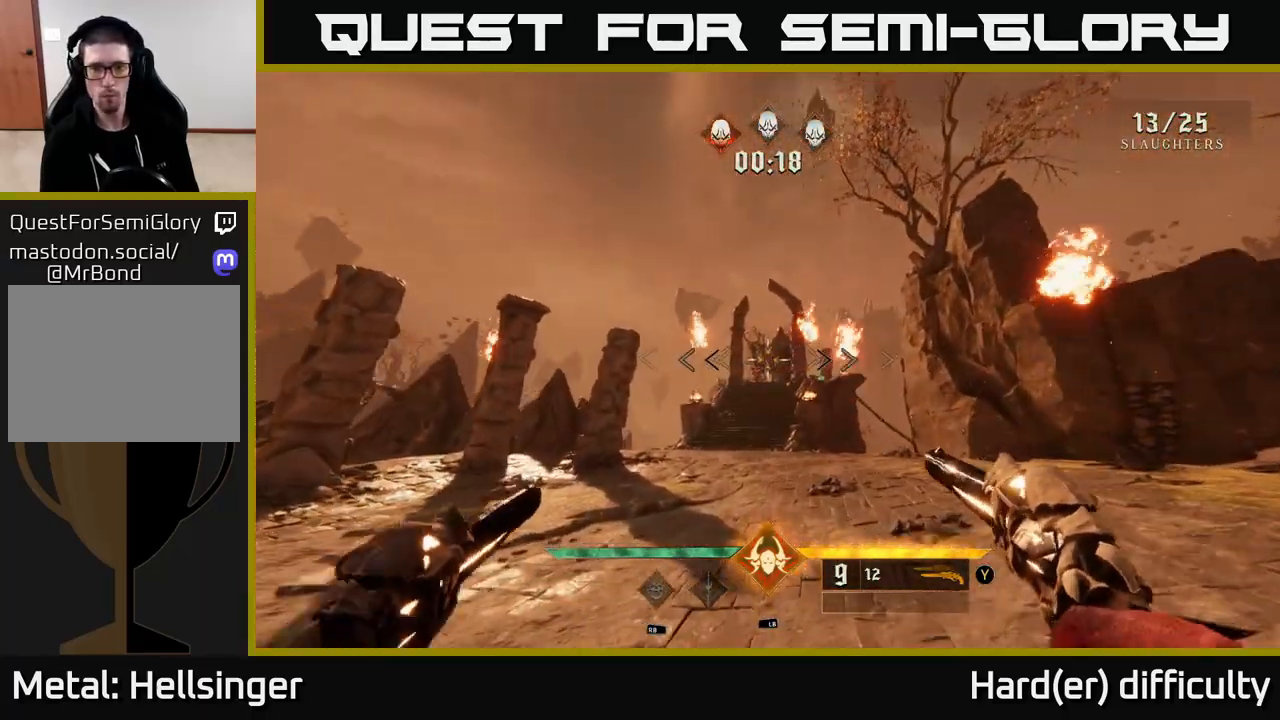
Gameplay with a controller (Xbox layout); each line is a JSON object with the inputs held at the frame after it. "events" lists button and stick changes between this image and that frame as [ms after this image, input, new state], when the widget could be followed in between.
{"buttons": [], "left_stick": "up", "right_stick": "center", "events": [[333, "R2", "down"], [383, "R2", "up"]]}
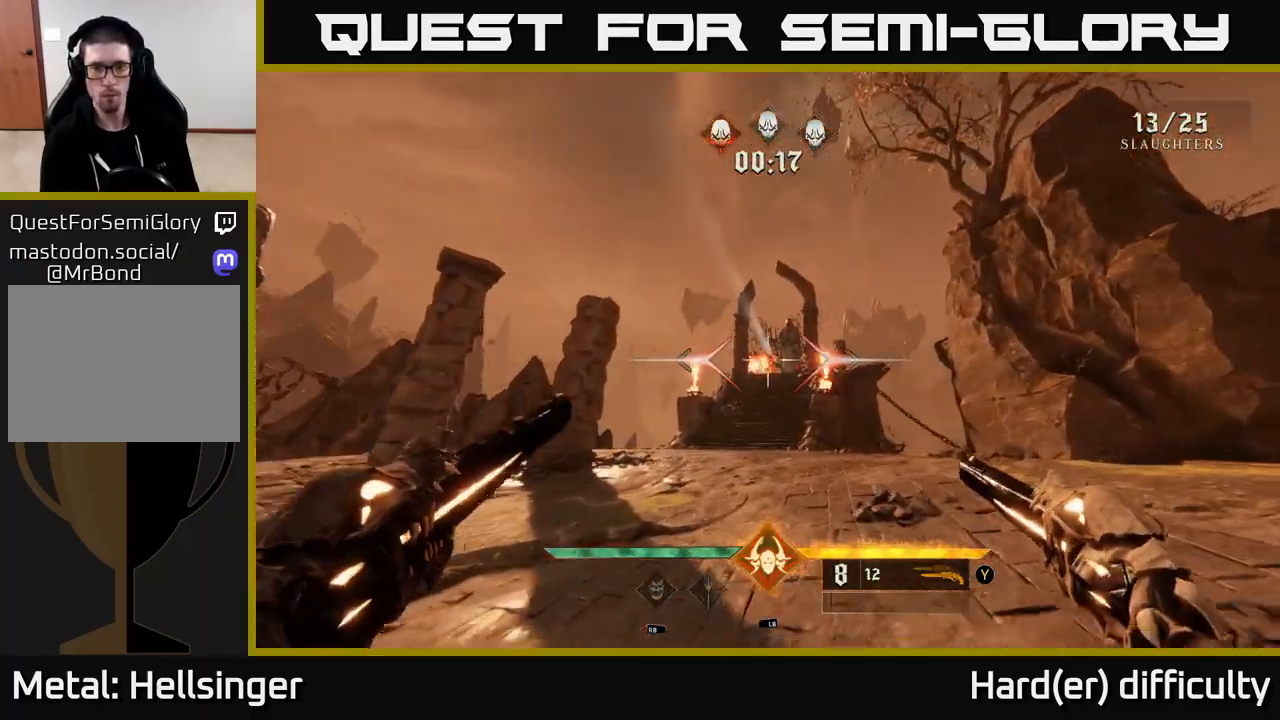
{"buttons": [], "left_stick": "up", "right_stick": "center", "events": [[283, "right_stick", "right"], [383, "right_stick", "center"], [400, "R2", "down"], [483, "R2", "up"]]}
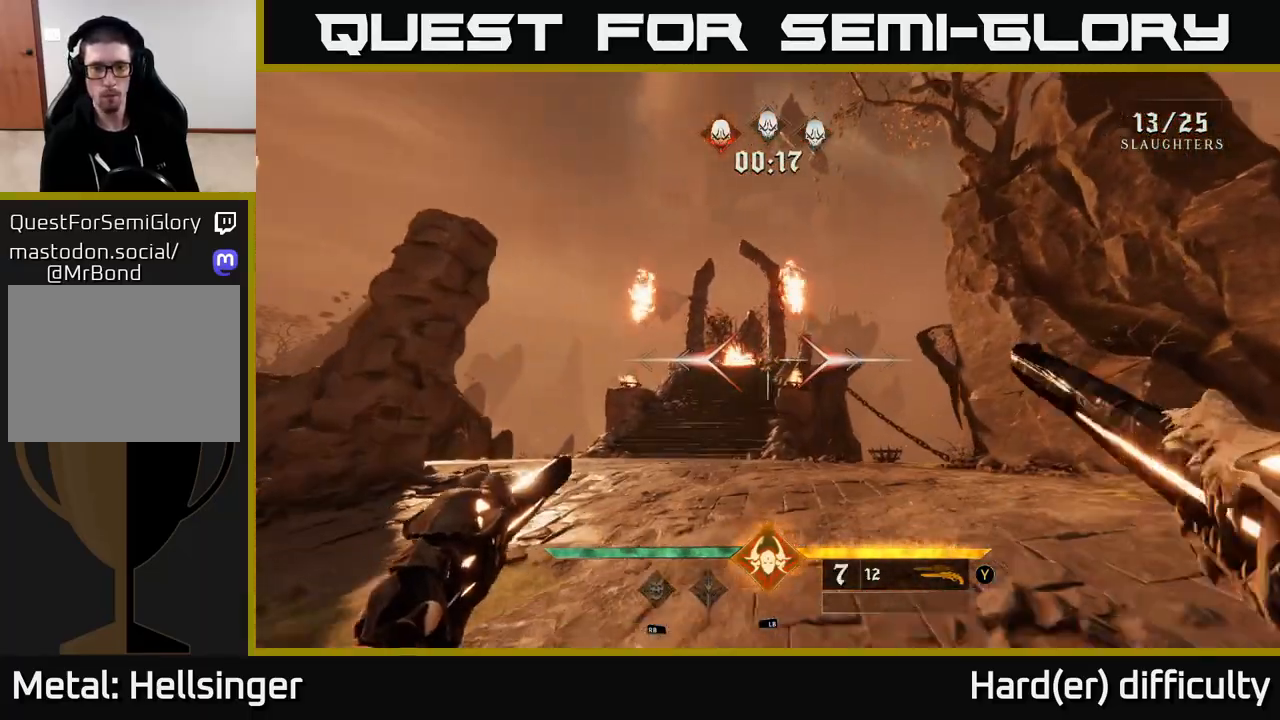
{"buttons": [], "left_stick": "up", "right_stick": "center", "events": [[400, "R2", "down"], [467, "R2", "up"]]}
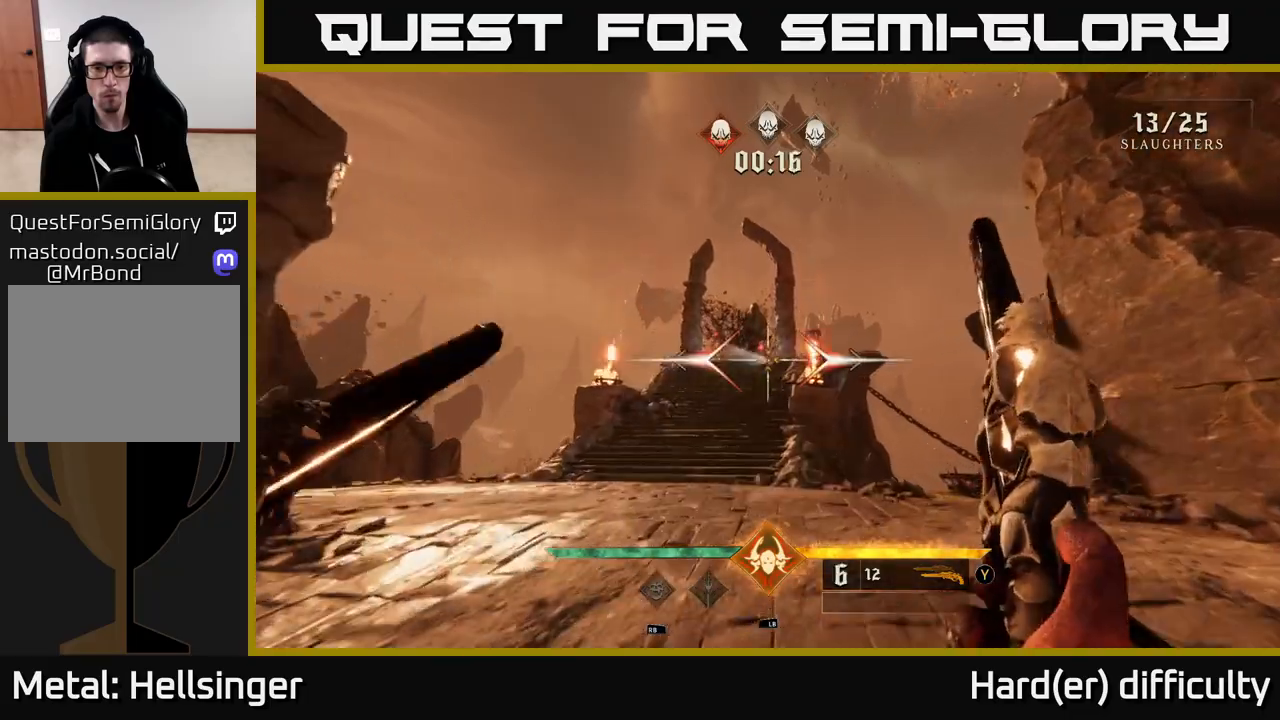
{"buttons": [], "left_stick": "up", "right_stick": "center", "events": [[250, "right_stick", "up"], [367, "right_stick", "center"], [417, "R2", "down"], [483, "R2", "up"]]}
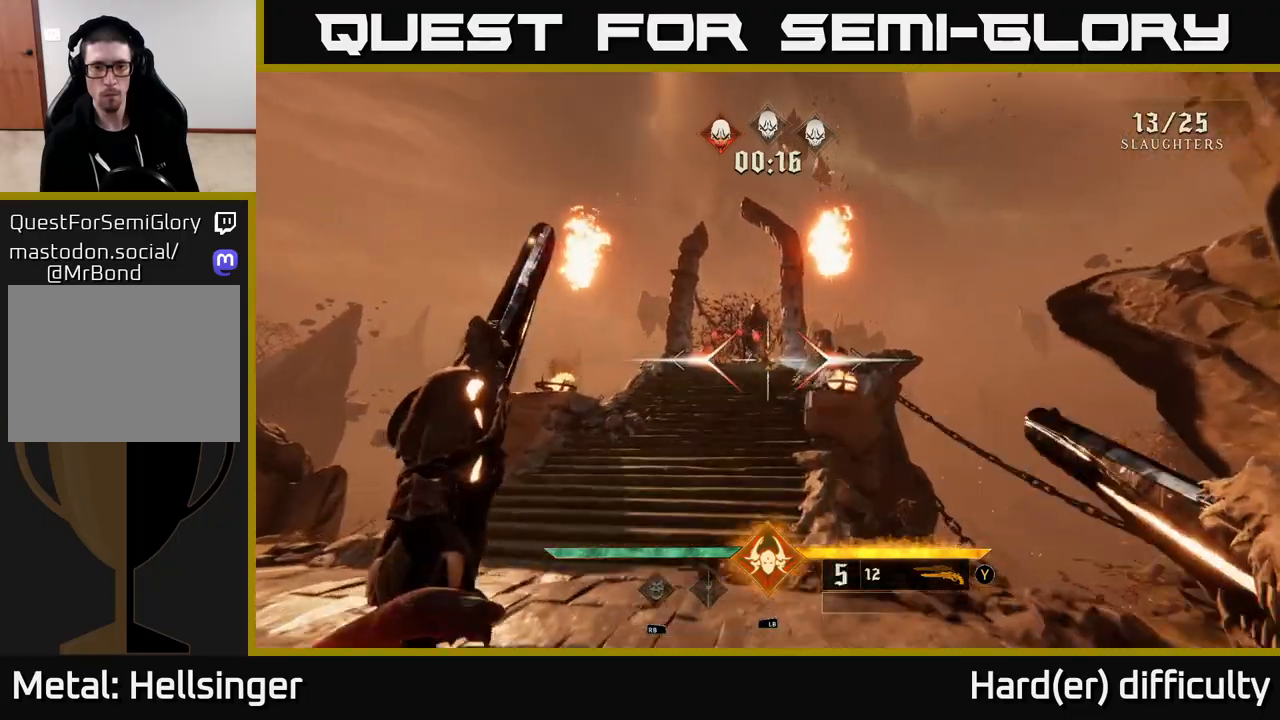
{"buttons": [], "left_stick": "up", "right_stick": "center", "events": [[183, "right_stick", "up"], [350, "right_stick", "center"]]}
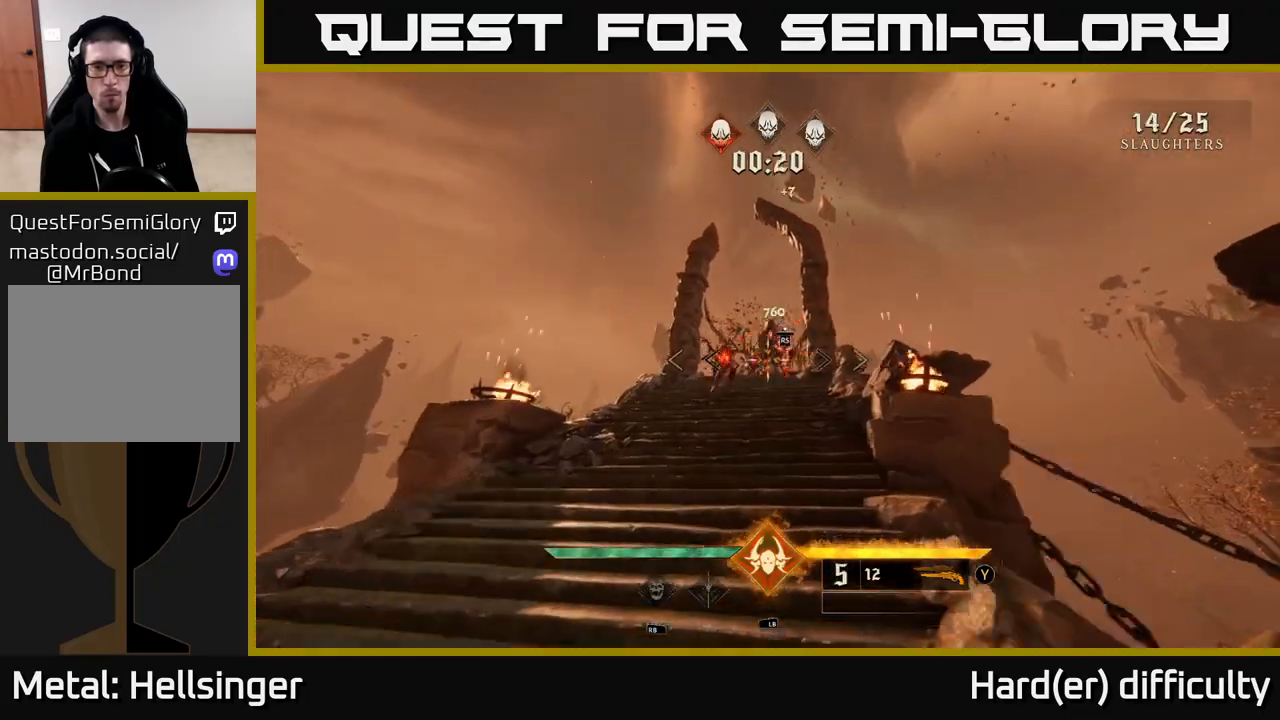
{"buttons": [], "left_stick": "down-left", "right_stick": "center", "events": [[100, "left_stick", "down"], [333, "left_stick", "down-left"]]}
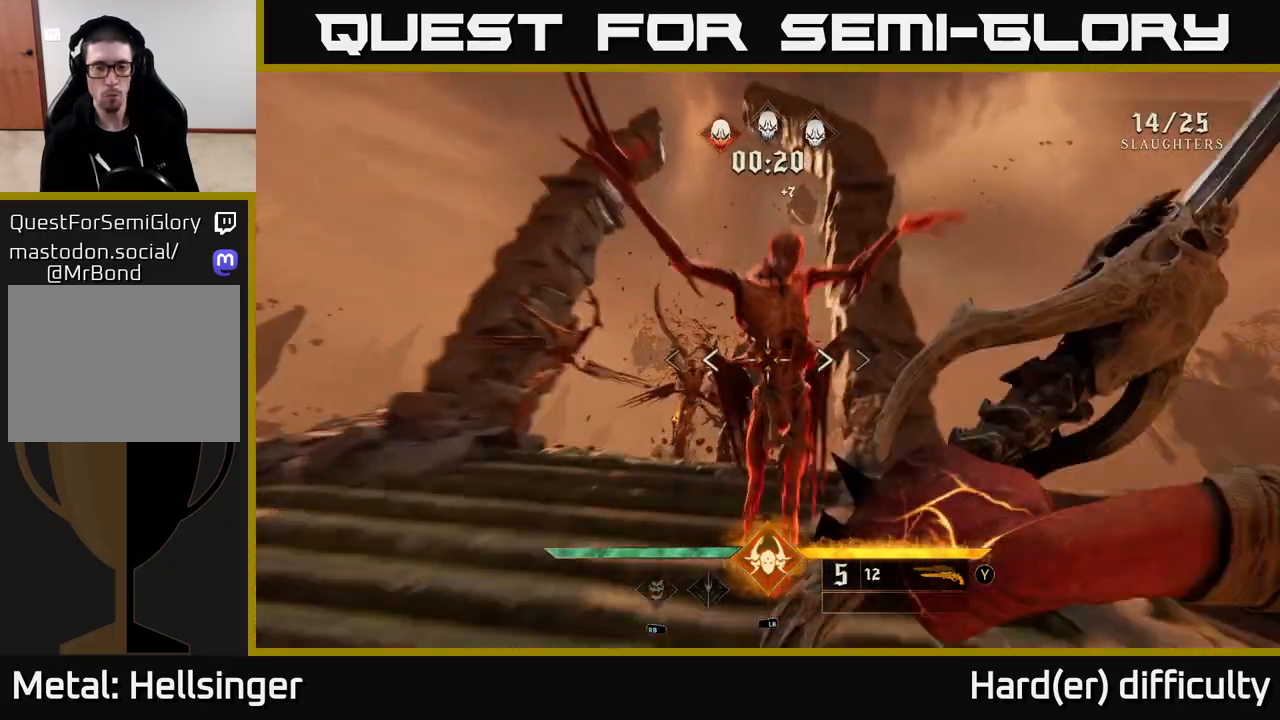
{"buttons": [], "left_stick": "down", "right_stick": "center", "events": [[83, "L2", "down"], [233, "L2", "up"], [250, "left_stick", "down"], [333, "right_stick", "down"], [483, "right_stick", "center"]]}
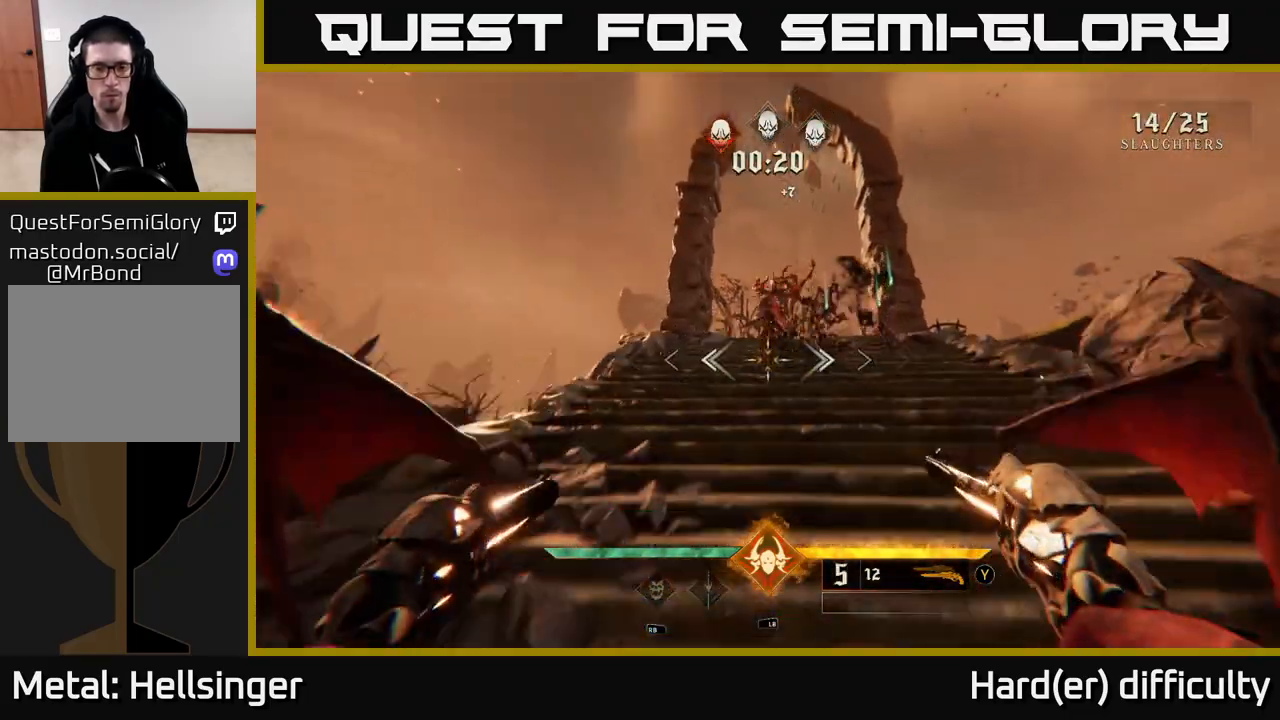
{"buttons": [], "left_stick": "down", "right_stick": "up", "events": [[33, "right_stick", "up"], [67, "R2", "down"], [150, "R2", "up"], [150, "right_stick", "center"], [417, "right_stick", "up"]]}
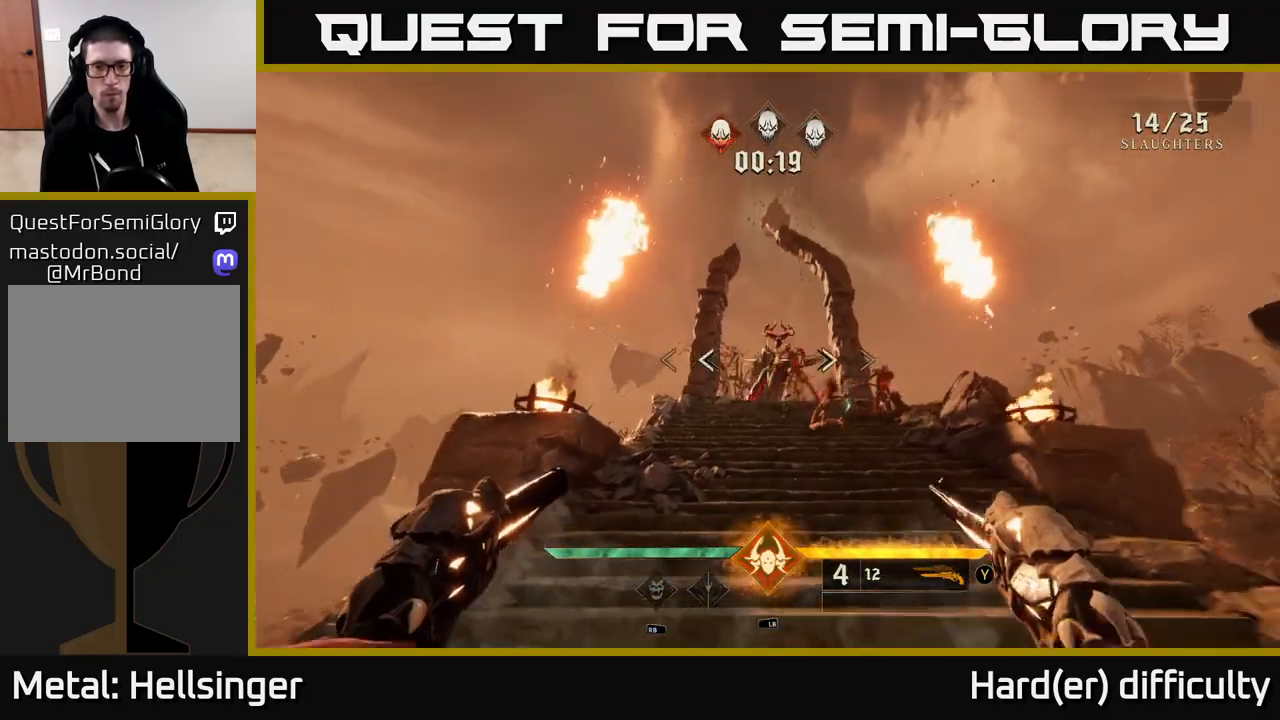
{"buttons": [], "left_stick": "down", "right_stick": "down", "events": [[33, "R2", "down"], [33, "right_stick", "center"], [100, "R2", "up"], [400, "right_stick", "down"]]}
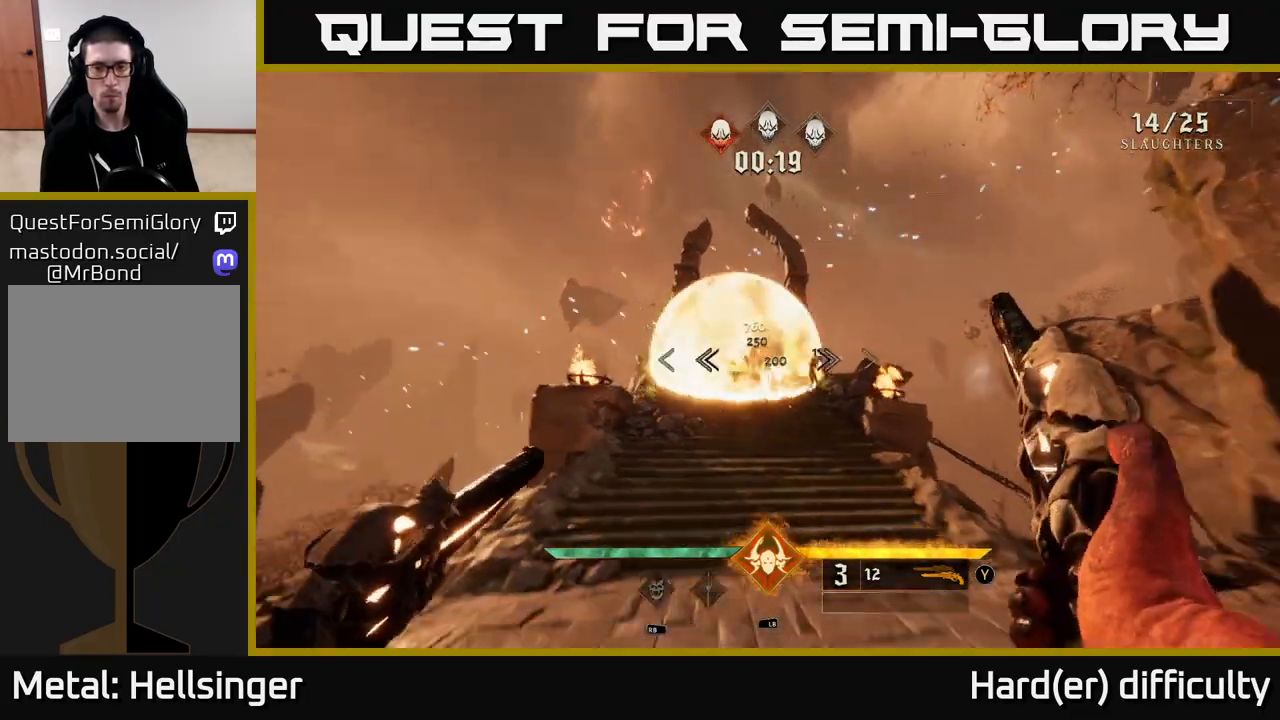
{"buttons": [], "left_stick": "down", "right_stick": "center", "events": [[67, "R2", "down"], [83, "right_stick", "center"], [117, "R2", "up"]]}
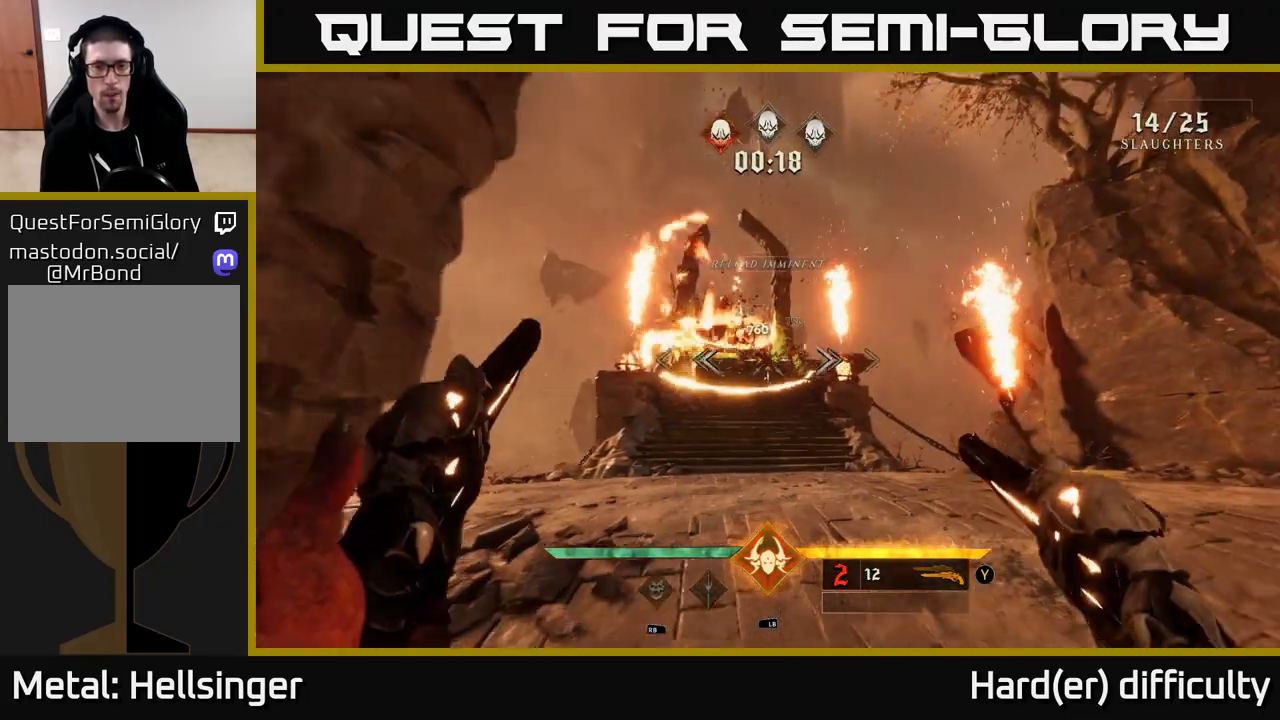
{"buttons": [], "left_stick": "up-right", "right_stick": "center", "events": [[67, "left_stick", "up"], [283, "right_stick", "left"], [350, "right_stick", "center"], [417, "left_stick", "up-right"]]}
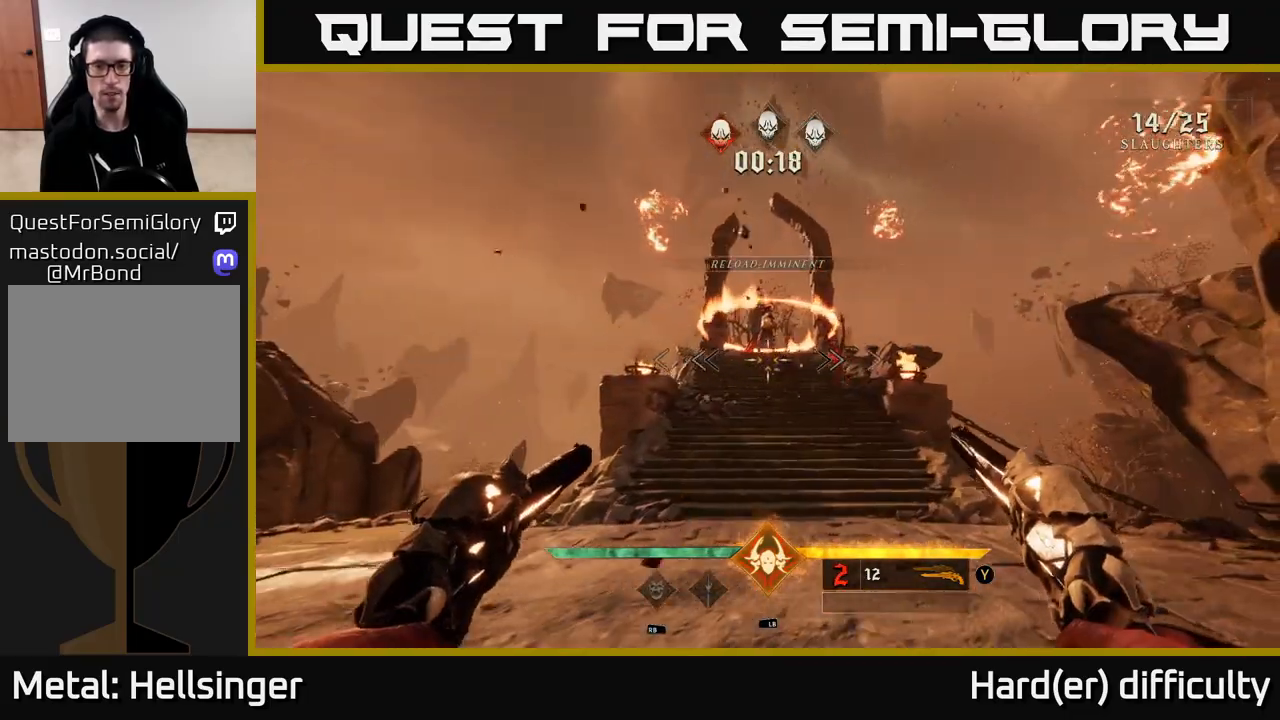
{"buttons": [], "left_stick": "down", "right_stick": "center", "events": [[33, "right_stick", "right"], [150, "right_stick", "center"], [183, "R2", "down"], [267, "R2", "up"], [350, "left_stick", "down"]]}
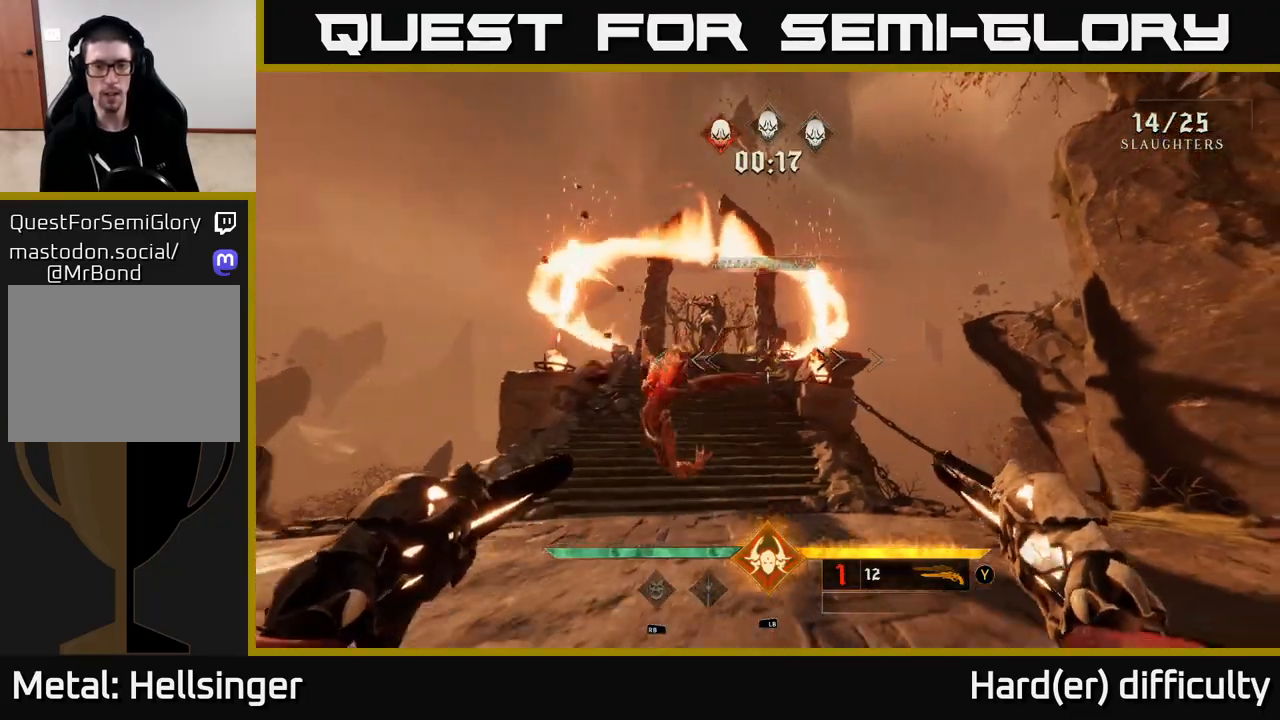
{"buttons": [], "left_stick": "down", "right_stick": "center", "events": [[17, "right_stick", "down-left"], [183, "R2", "down"], [183, "right_stick", "center"], [267, "R2", "up"]]}
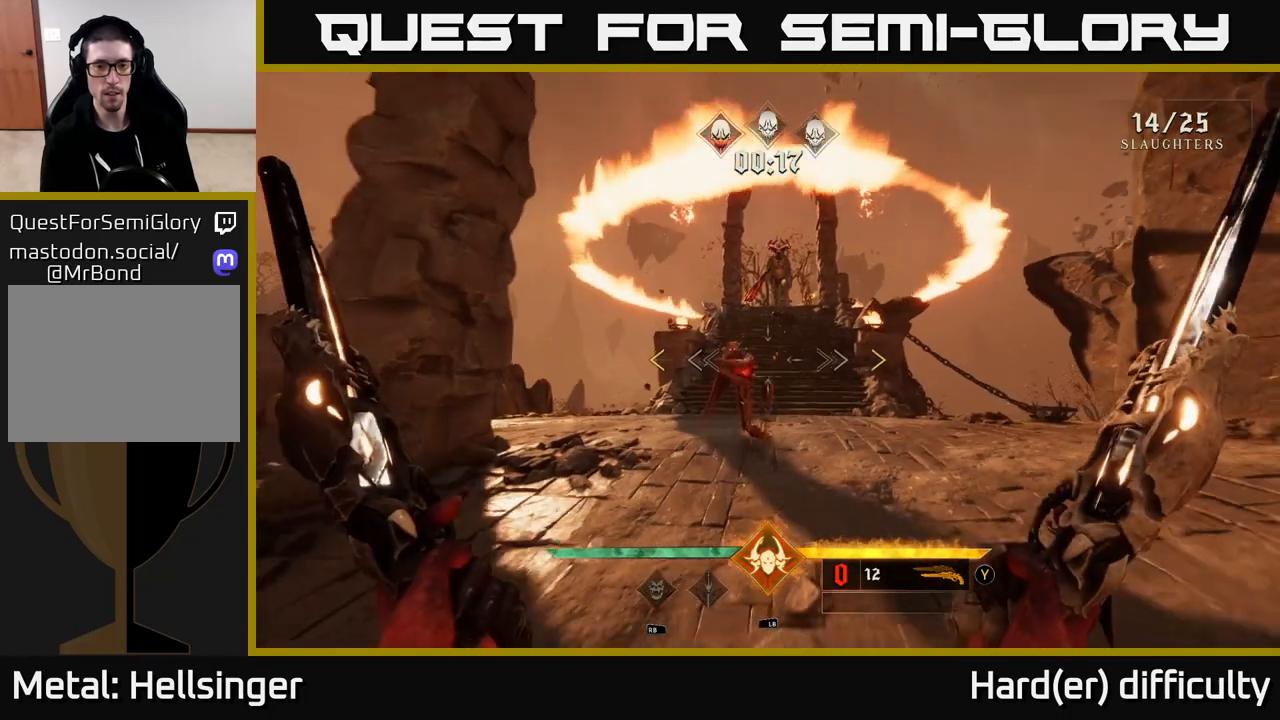
{"buttons": [], "left_stick": "down", "right_stick": "center", "events": [[133, "left_stick", "down-left"], [233, "left_stick", "down"]]}
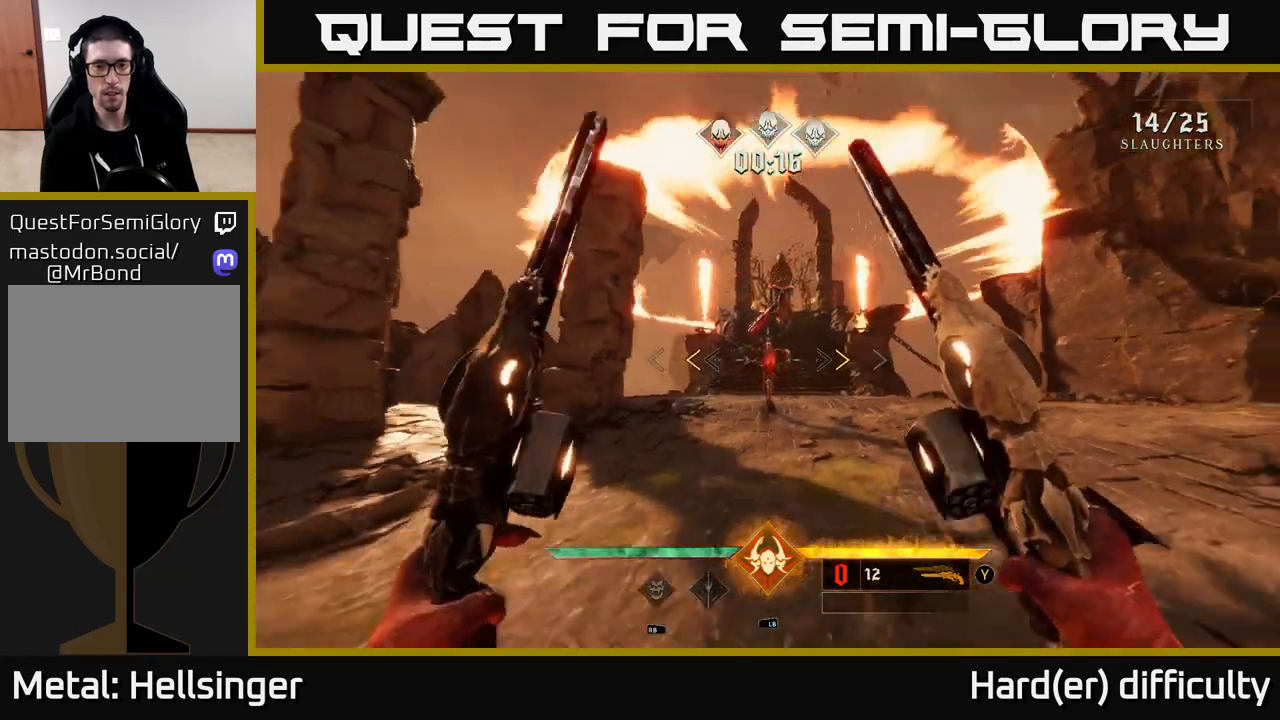
{"buttons": [], "left_stick": "center", "right_stick": "center", "events": [[233, "X", "down"], [233, "left_stick", "center"], [300, "X", "up"]]}
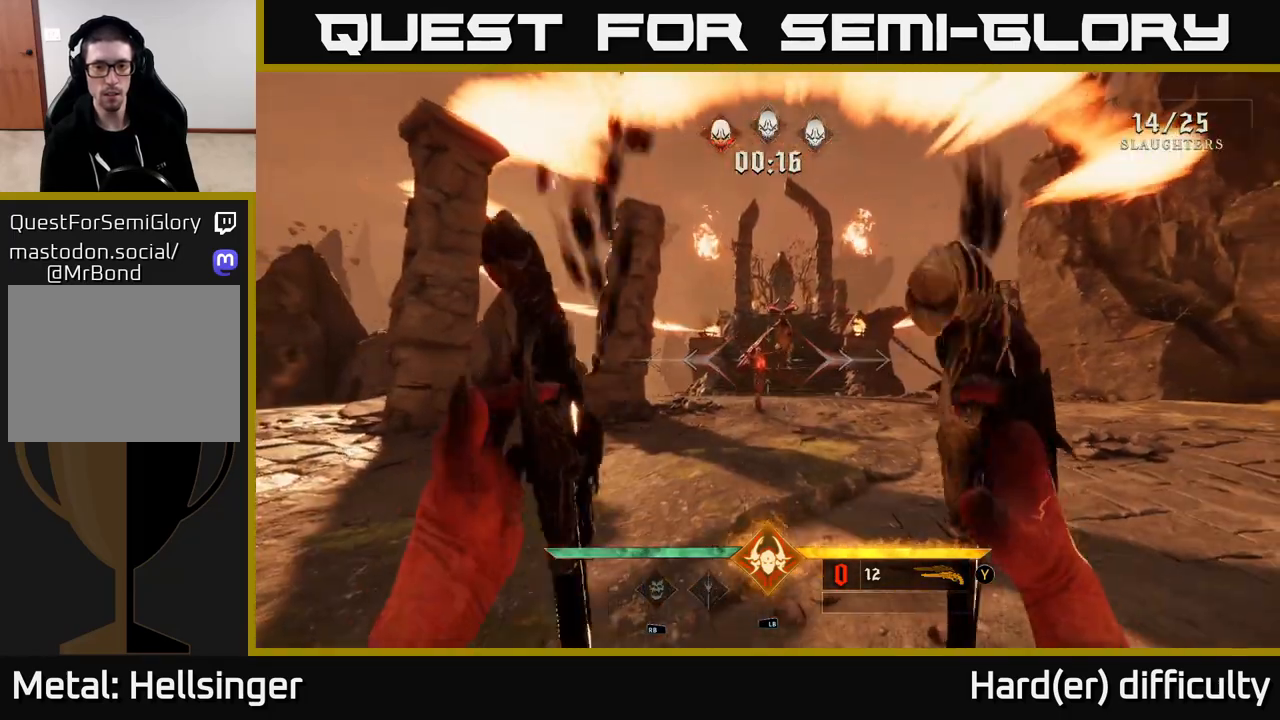
{"buttons": [], "left_stick": "center", "right_stick": "center", "events": [[167, "left_stick", "down-left"], [300, "left_stick", "center"], [317, "R2", "down"], [367, "R2", "up"]]}
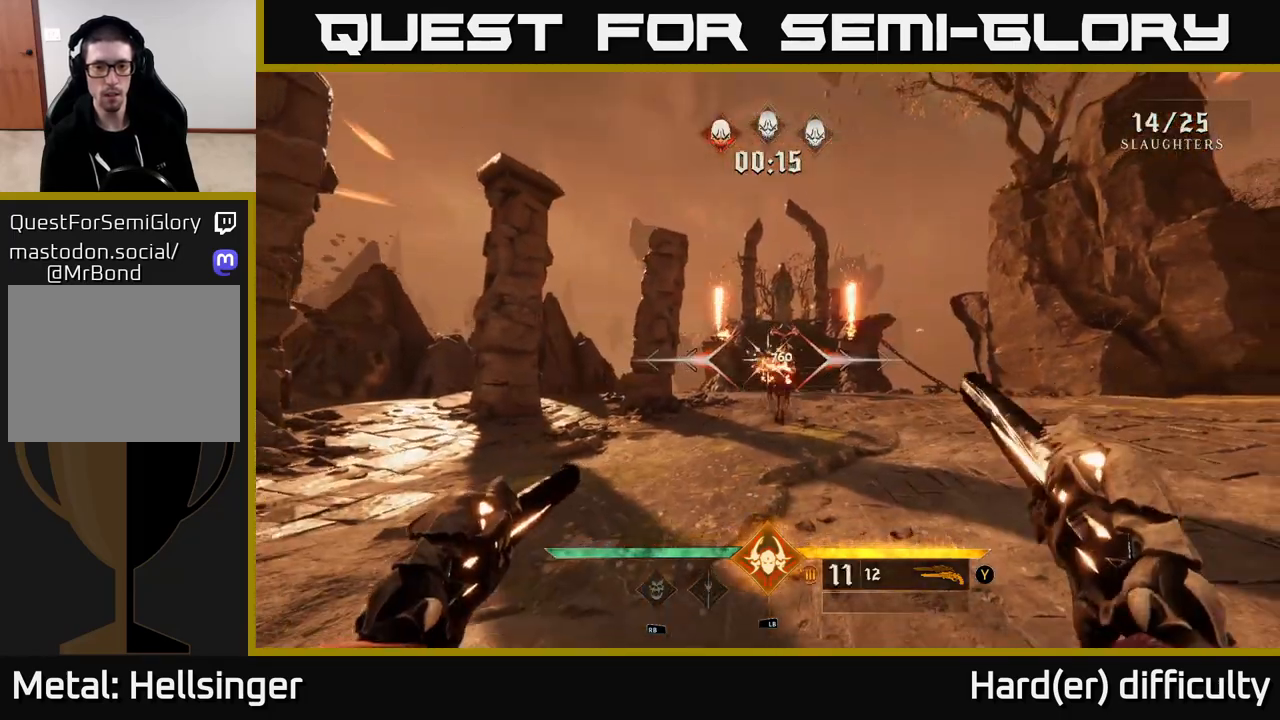
{"buttons": [], "left_stick": "center", "right_stick": "center", "events": [[117, "left_stick", "down"], [317, "left_stick", "center"]]}
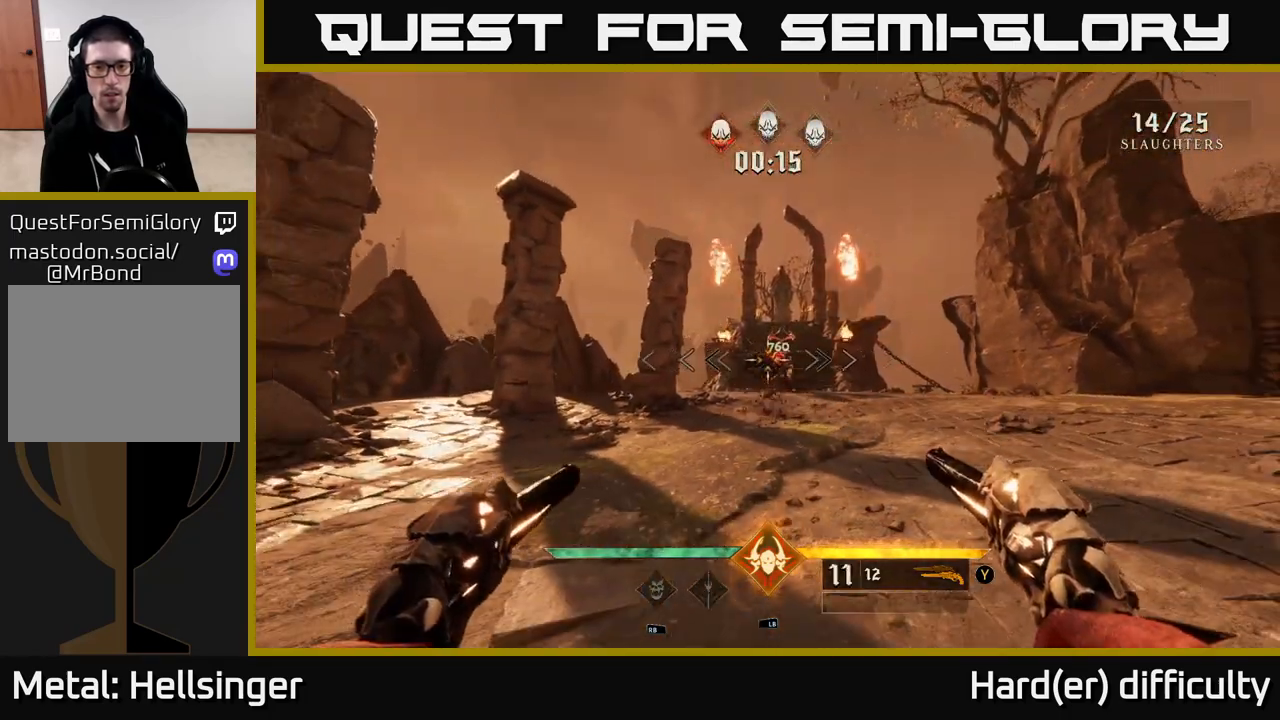
{"buttons": [], "left_stick": "down-right", "right_stick": "center", "events": [[50, "left_stick", "up-right"], [133, "right_stick", "up"], [217, "right_stick", "center"], [233, "left_stick", "right"], [283, "R2", "down"], [350, "left_stick", "down-right"], [383, "R2", "up"]]}
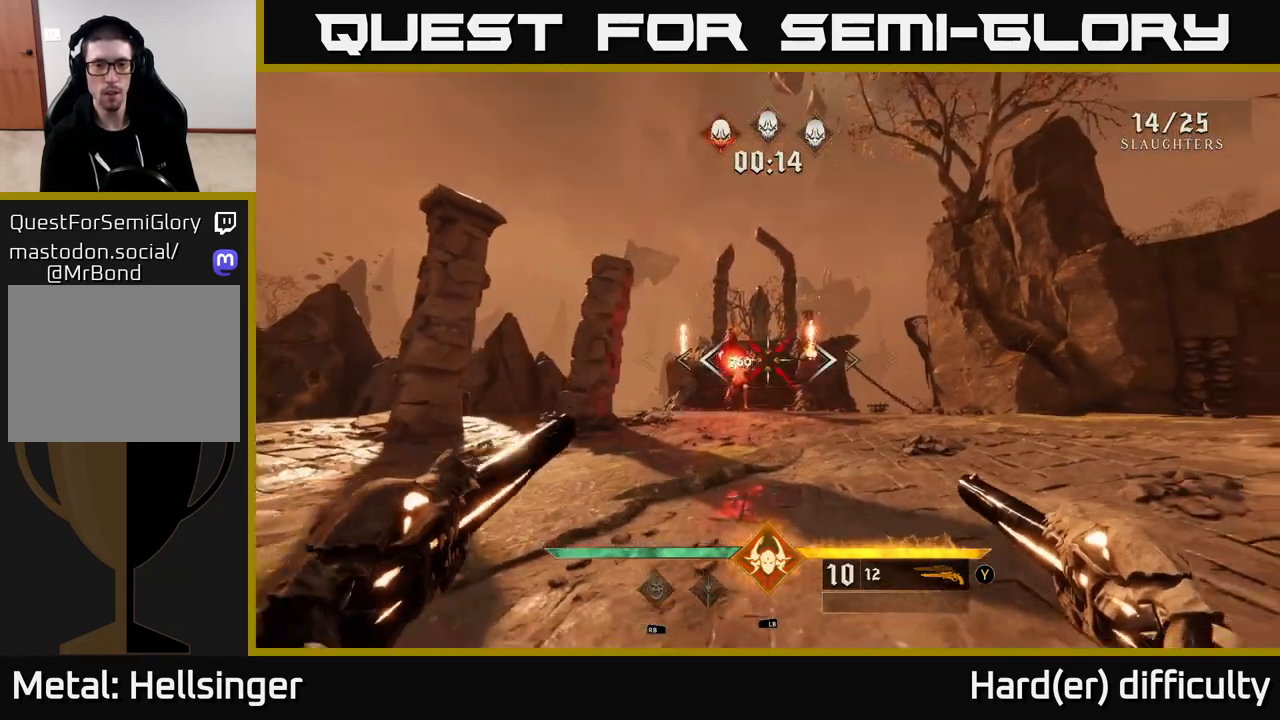
{"buttons": [], "left_stick": "up-right", "right_stick": "center", "events": [[17, "right_stick", "left"], [100, "left_stick", "right"], [117, "right_stick", "center"], [333, "left_stick", "up-right"], [350, "R2", "down"], [450, "R2", "up"]]}
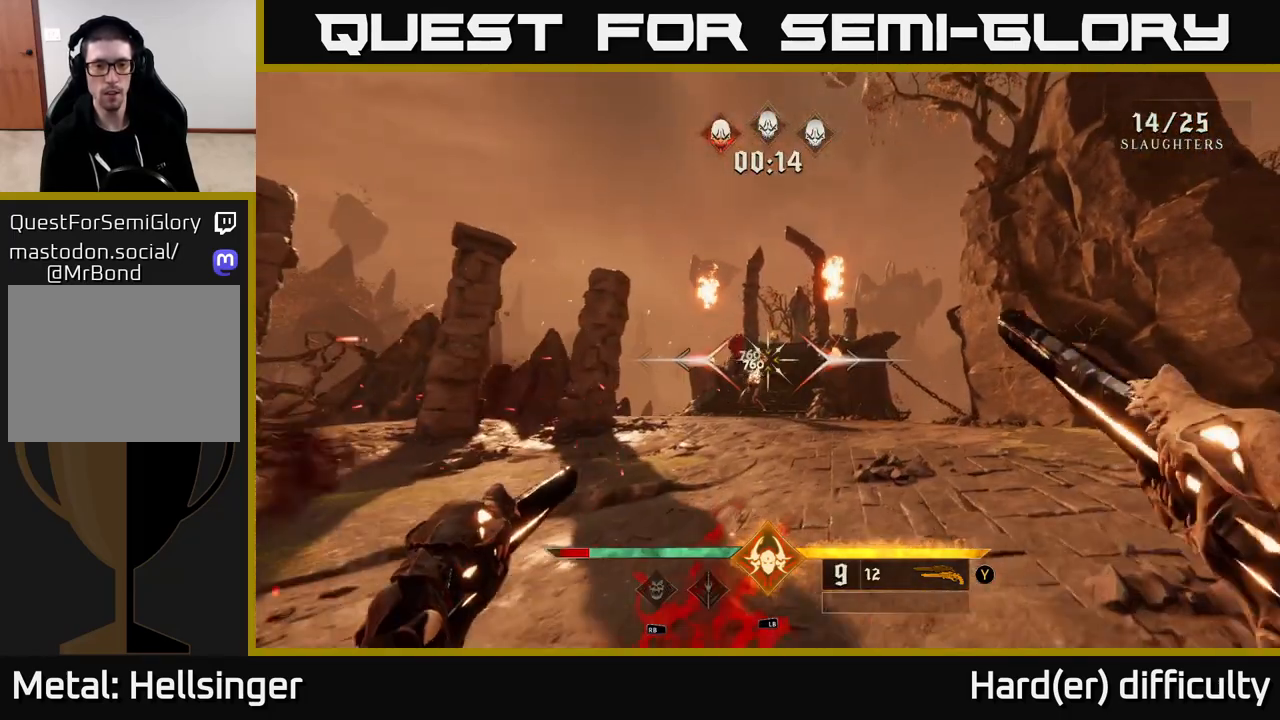
{"buttons": [], "left_stick": "up-right", "right_stick": "center", "events": [[167, "left_stick", "up"], [383, "R2", "down"], [433, "R2", "up"], [433, "left_stick", "up-right"]]}
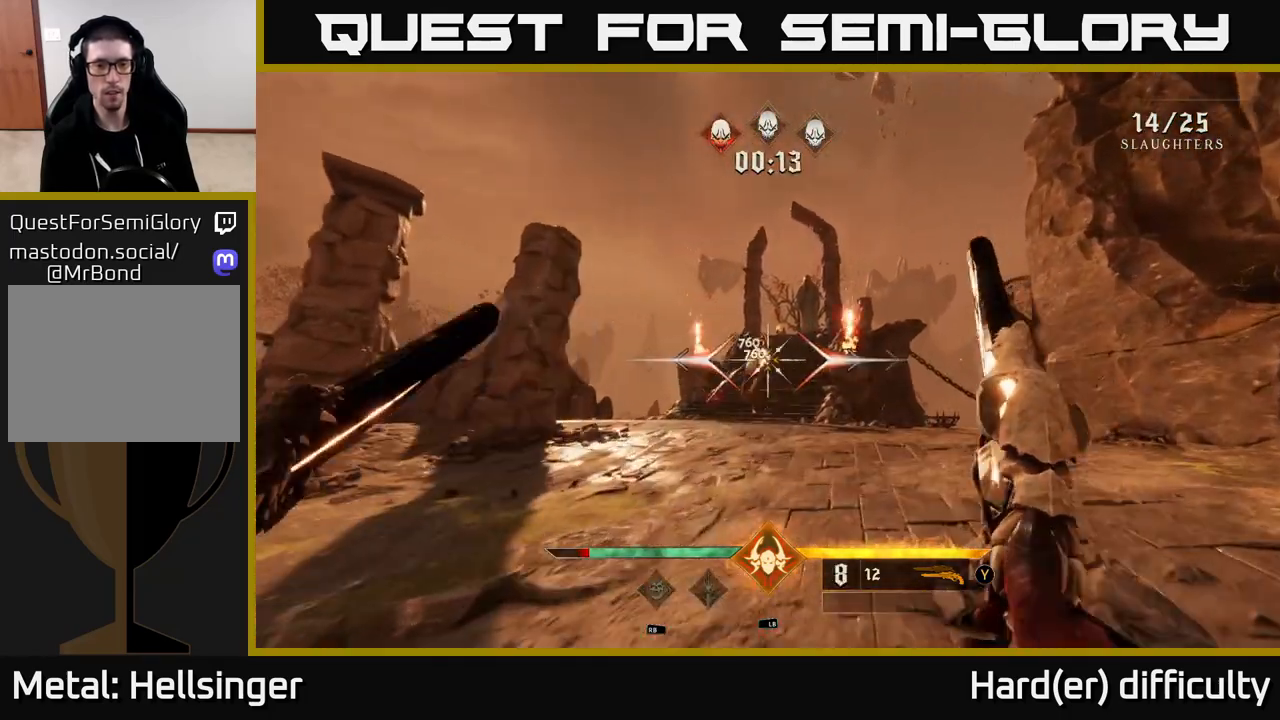
{"buttons": [], "left_stick": "up", "right_stick": "center", "events": [[83, "left_stick", "up"], [200, "right_stick", "up-left"], [300, "right_stick", "center"], [433, "R2", "down"], [500, "R2", "up"]]}
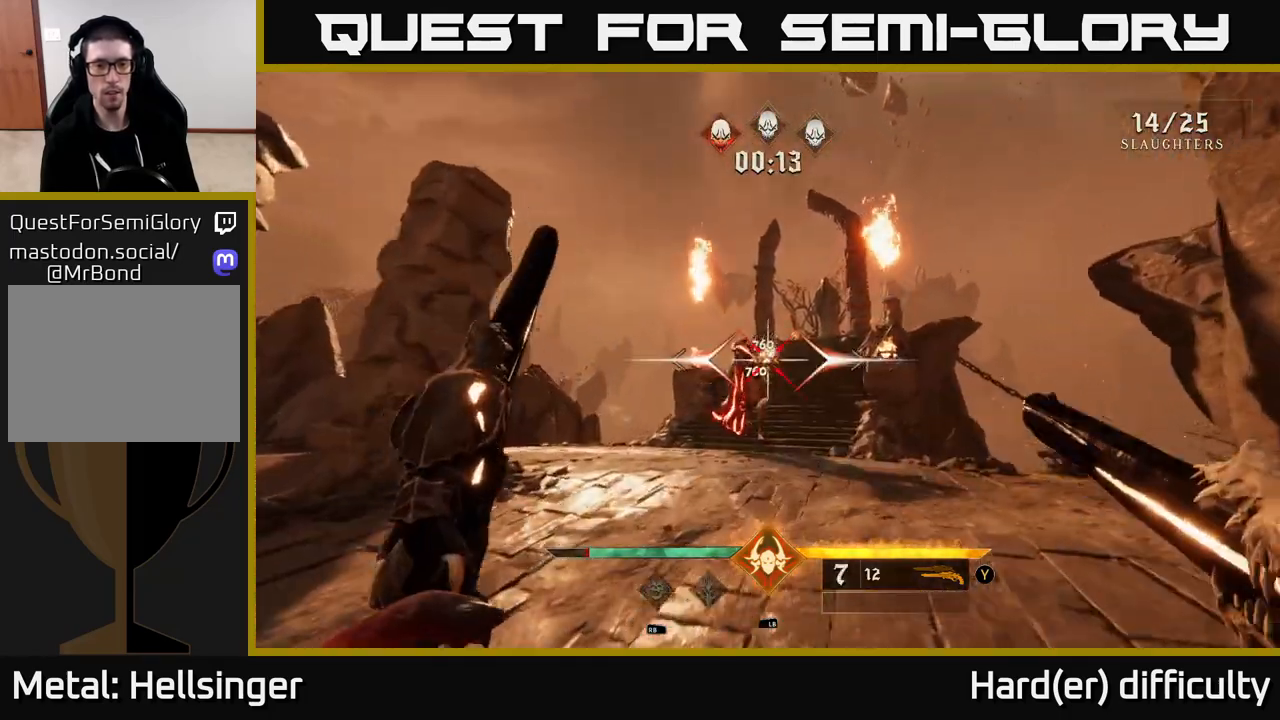
{"buttons": [], "left_stick": "down-left", "right_stick": "center", "events": [[167, "left_stick", "center"], [333, "left_stick", "down-left"], [450, "R2", "down"], [500, "R2", "up"]]}
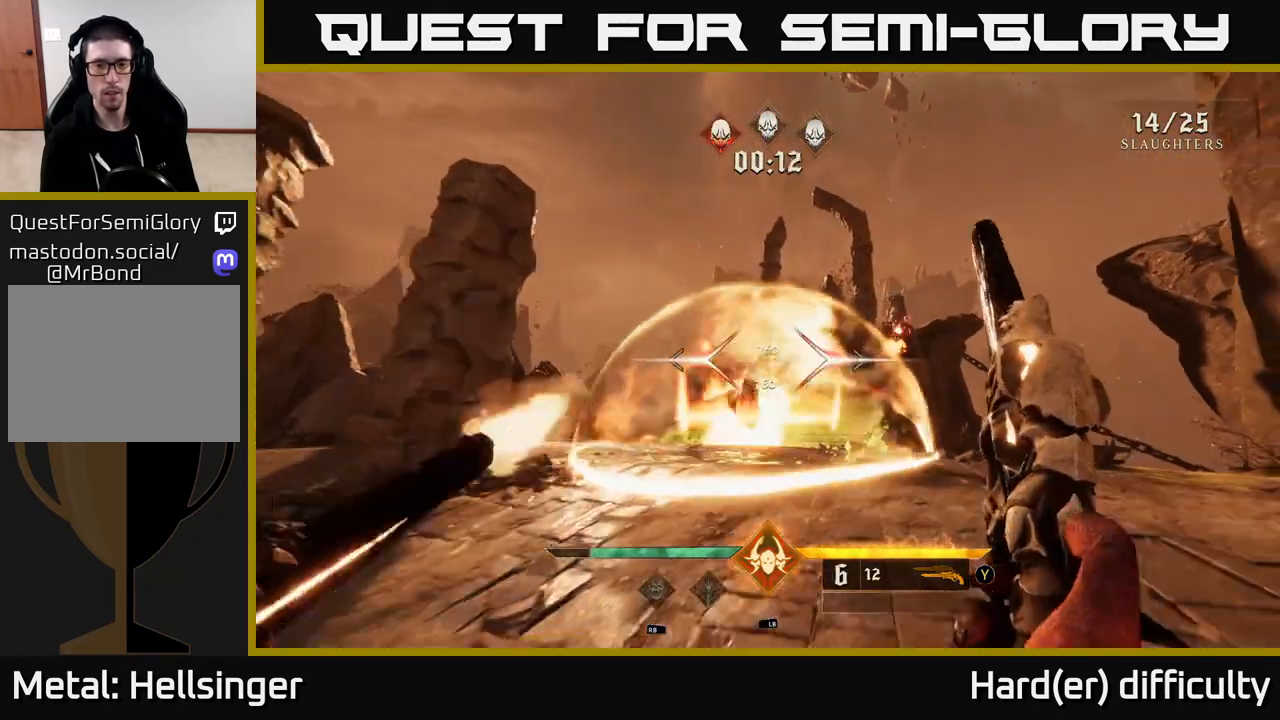
{"buttons": ["R2"], "left_stick": "down-left", "right_stick": "center", "events": [[500, "R2", "down"]]}
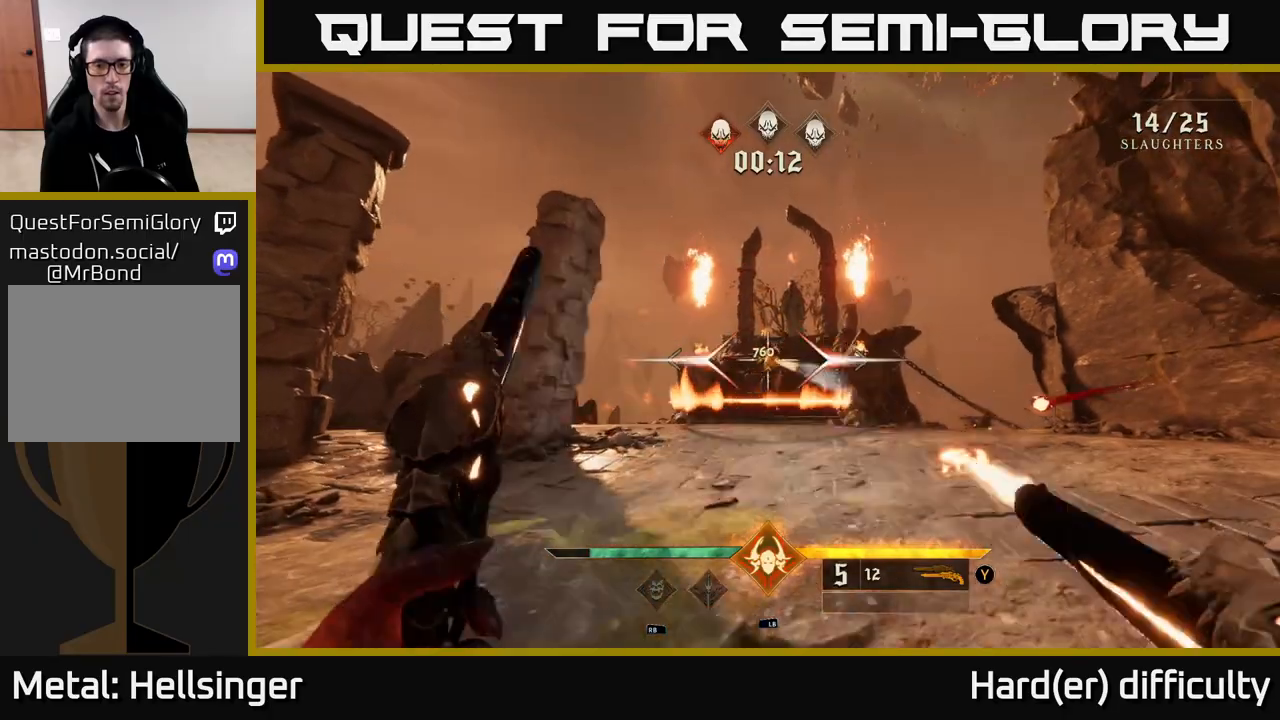
{"buttons": [], "left_stick": "up", "right_stick": "down", "events": [[50, "R2", "up"], [200, "left_stick", "up"], [217, "A", "down"], [333, "A", "up"], [333, "left_stick", "up-right"], [467, "left_stick", "up"], [483, "right_stick", "down"]]}
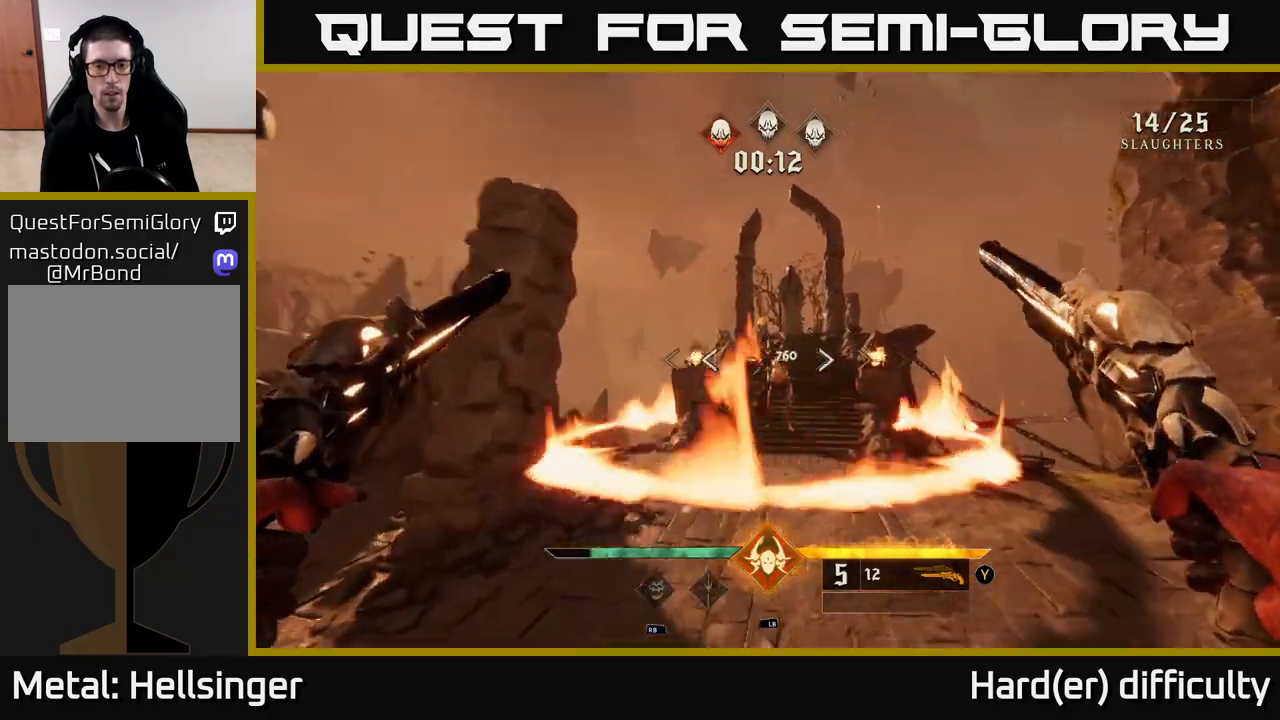
{"buttons": [], "left_stick": "up", "right_stick": "up", "events": [[50, "R2", "down"], [100, "right_stick", "center"], [133, "R2", "up"], [317, "right_stick", "up"]]}
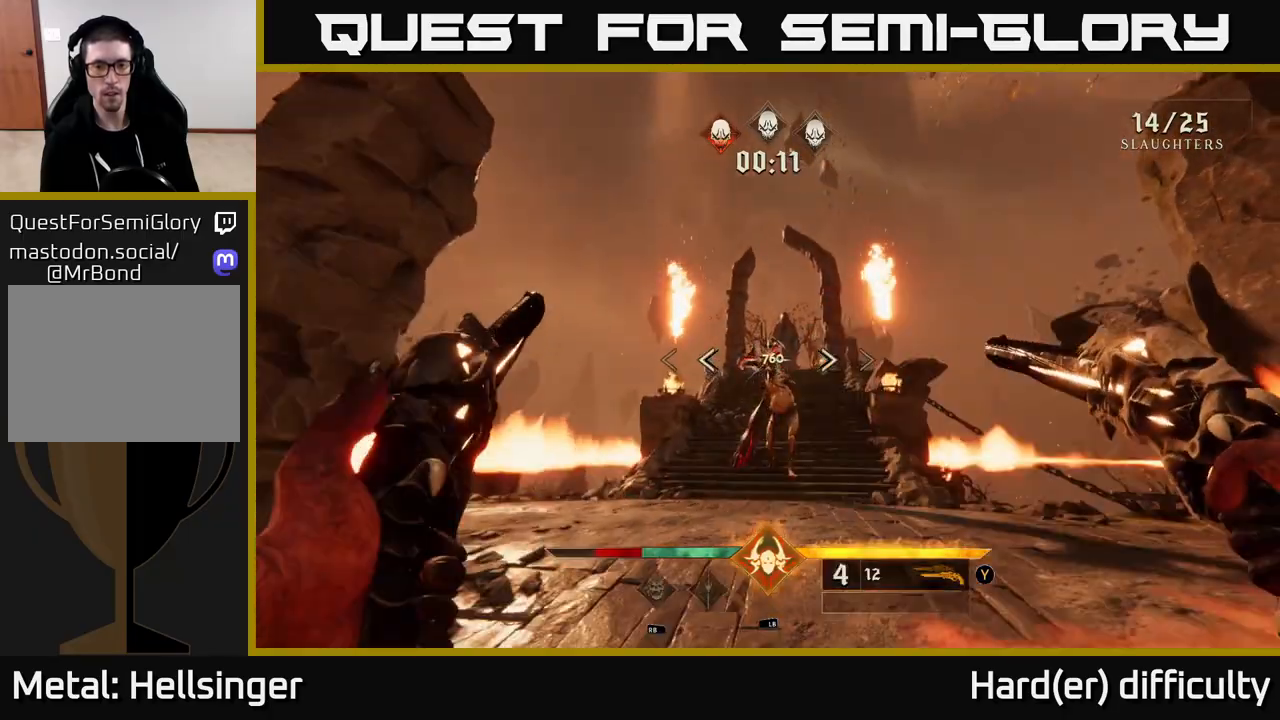
{"buttons": [], "left_stick": "down", "right_stick": "center", "events": [[33, "right_stick", "center"], [67, "R2", "down"], [100, "R2", "up"], [267, "left_stick", "center"], [333, "left_stick", "down"]]}
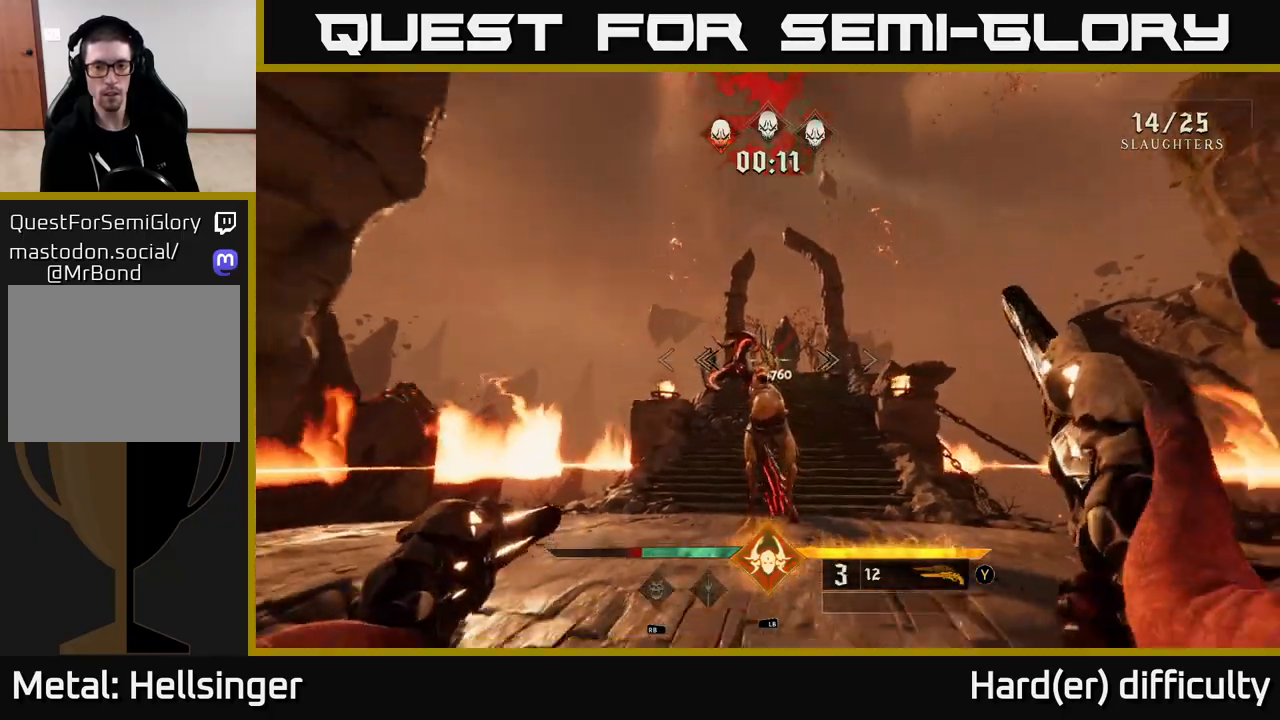
{"buttons": [], "left_stick": "down", "right_stick": "center", "events": [[83, "R2", "down"], [167, "R2", "up"], [400, "right_stick", "down-right"], [450, "right_stick", "center"]]}